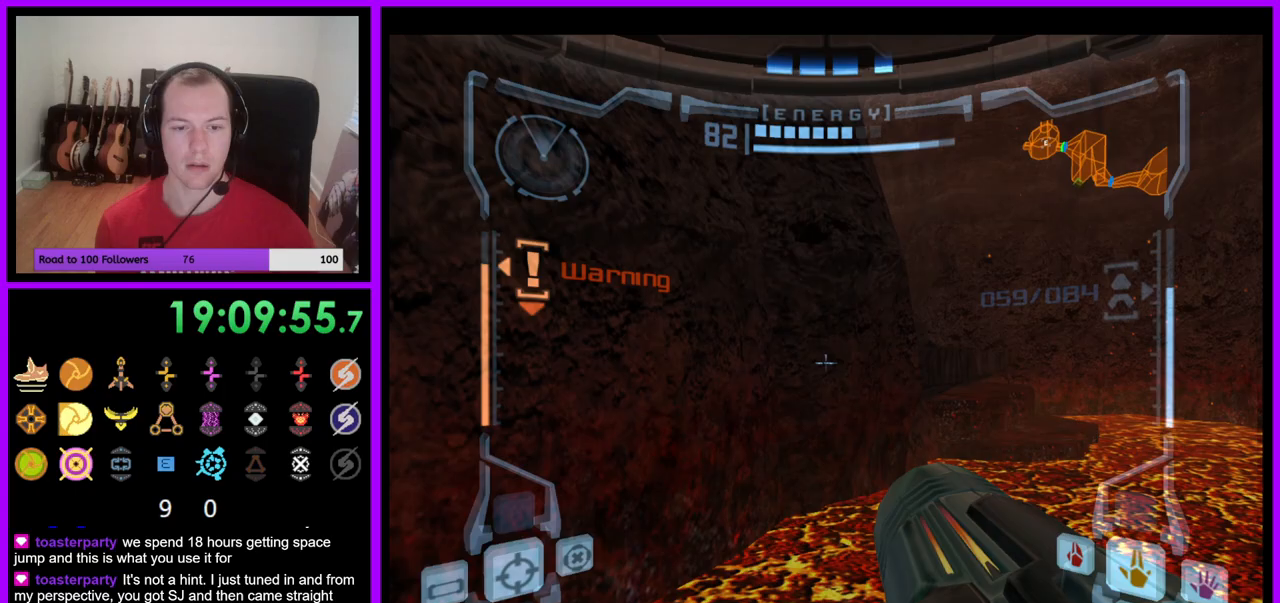
Gameplay with a controller (Nintendo layout); each line is a JSON object with the inputs held at the frame after it. "events" lists button and stick changes between this image and that frame as [ms after this image, input, new state], when the widget could be followed in between. Not read: L3 R3.
{"buttons": [], "left_stick": "up-right", "right_stick": "center", "events": [[67, "B", "up"], [133, "L1", "up"]]}
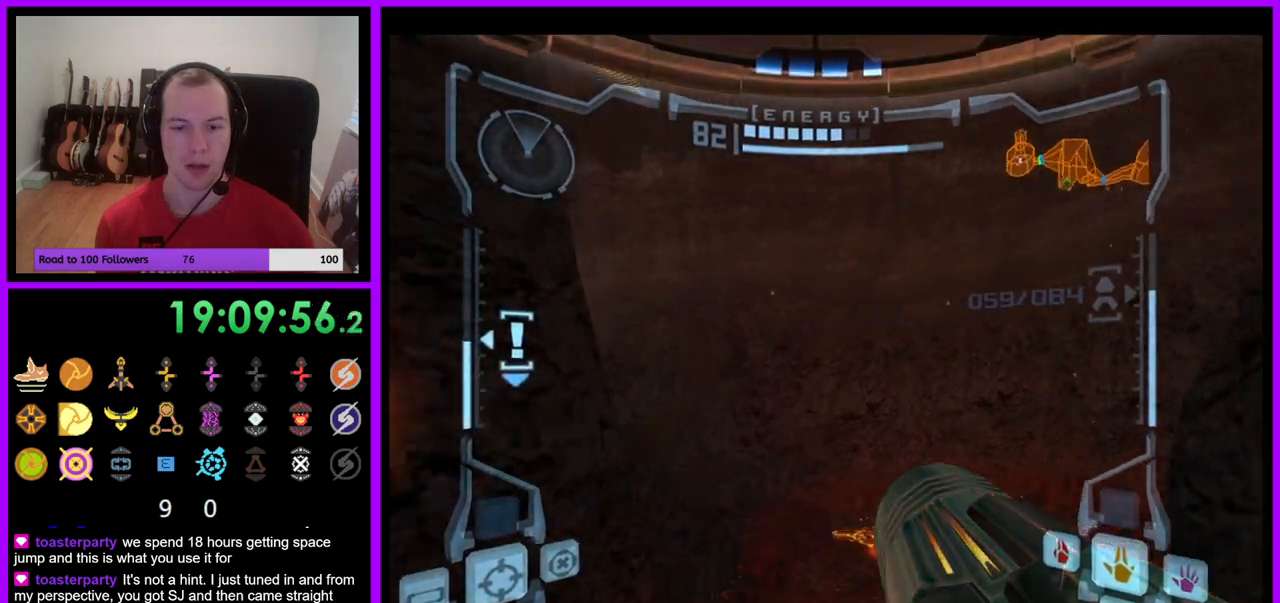
{"buttons": ["L1"], "left_stick": "up", "right_stick": "center", "events": [[433, "left_stick", "up"], [500, "L1", "down"]]}
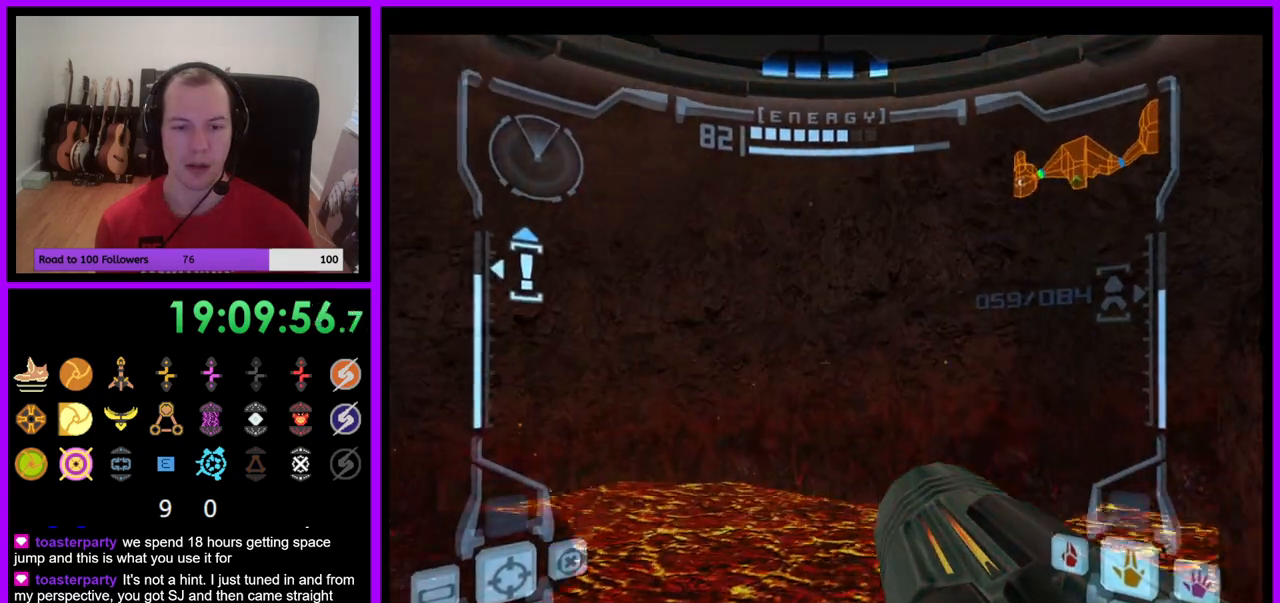
{"buttons": ["L1"], "left_stick": "left", "right_stick": "center", "events": [[50, "left_stick", "up-left"], [333, "B", "down"], [400, "left_stick", "left"], [467, "B", "up"]]}
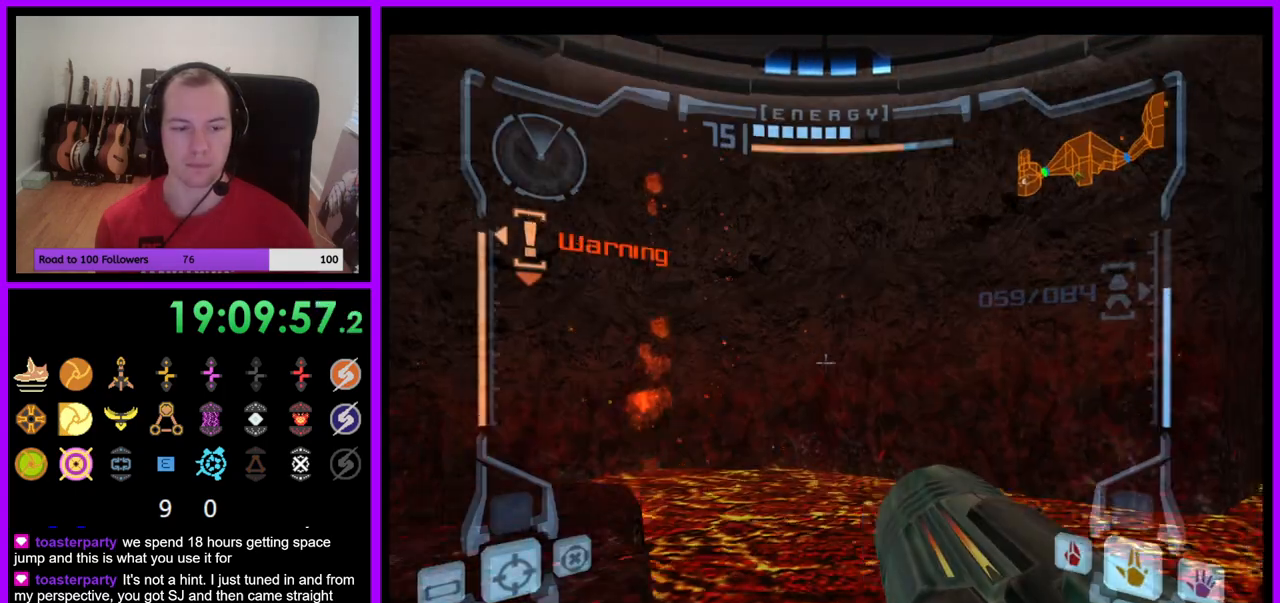
{"buttons": [], "left_stick": "left", "right_stick": "center", "events": [[117, "L1", "up"], [267, "B", "down"], [350, "B", "up"]]}